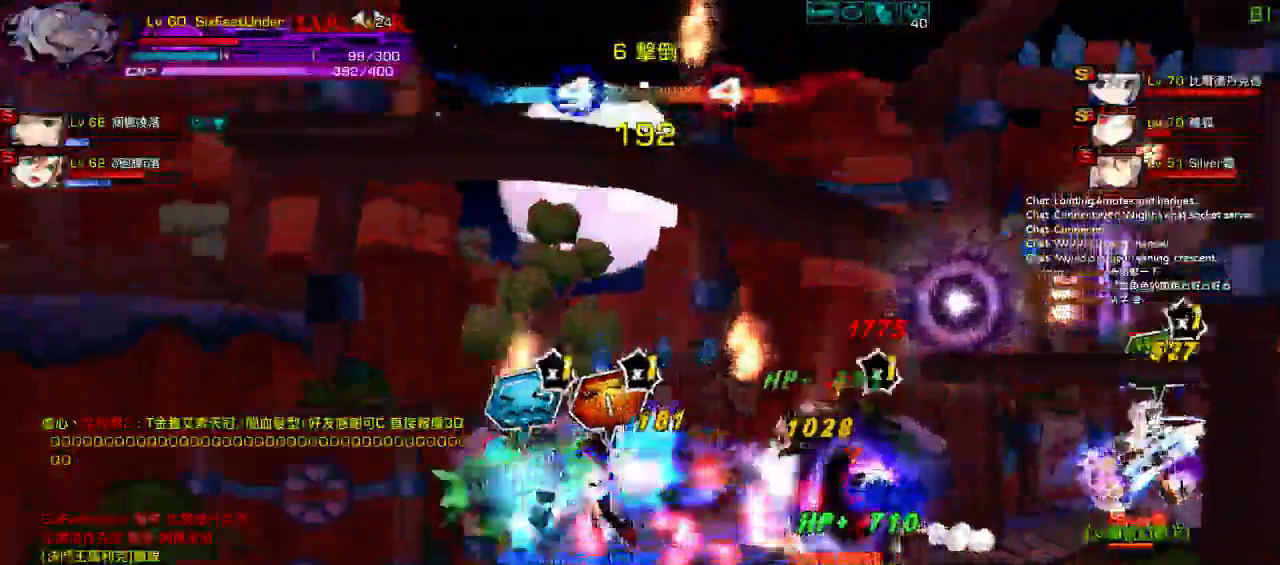
Gameplay with keyboard; each line is a JSON object with the keys held at the frame after it. "events" lists presses ("down") and releases ("up") of "a", "c", "ctrl", "d", "down", "e", "left", "q", "r", "right", "s", "space", "up", "w", "x" and "z" between this image and that frame as [ms after this image, input, new state], when the widget could be followed in between. No other keys are recorded. Mouse input is not recorded.
{"keys": ["down", "left"], "events": [[50, "up", "down"], [83, "left", "up"], [150, "left", "down"], [183, "up", "up"], [217, "left", "up"], [283, "left", "down"], [483, "down", "down"]]}
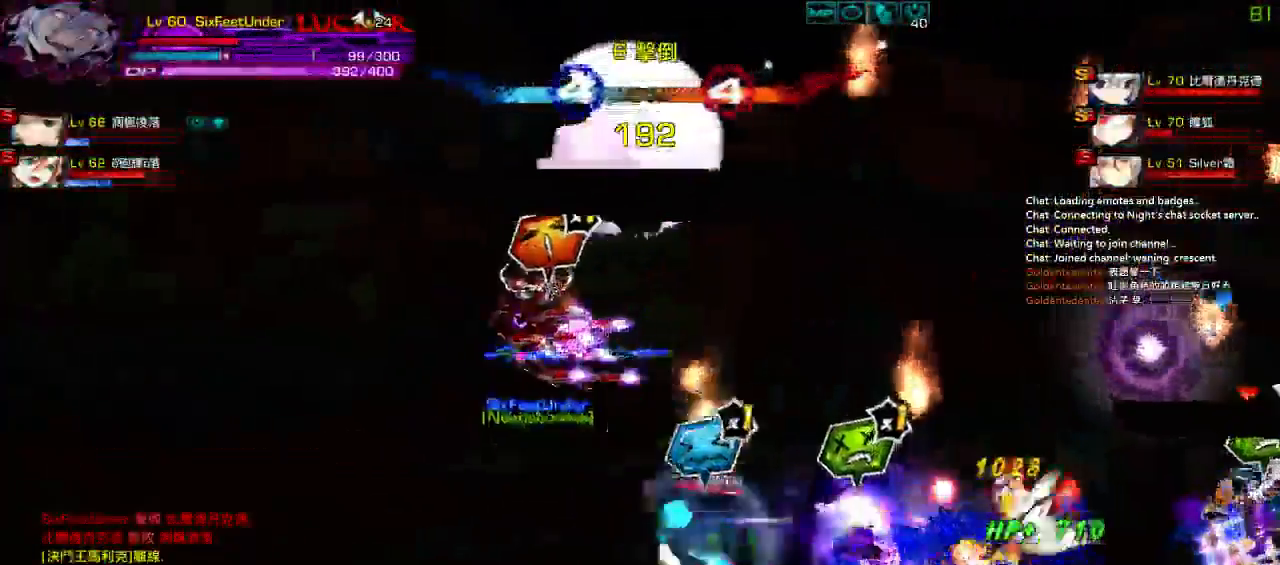
{"keys": [], "events": [[83, "right", "down"], [133, "left", "up"], [150, "ctrl", "down"], [250, "ctrl", "up"], [283, "down", "up"], [317, "right", "up"], [350, "ctrl", "down"], [417, "ctrl", "up"]]}
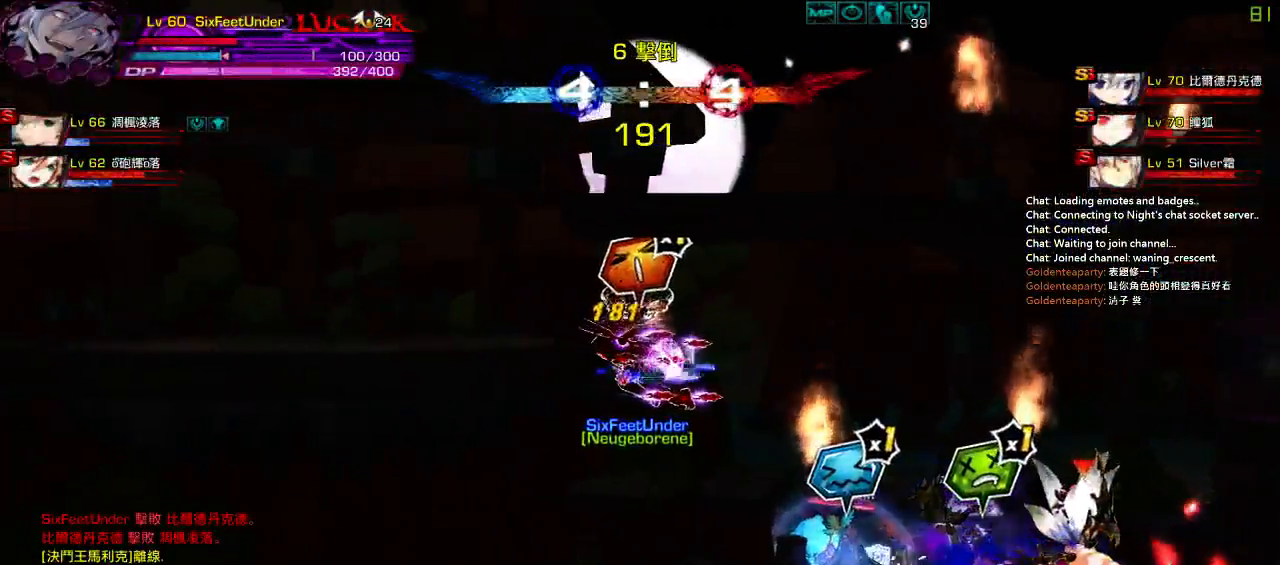
{"keys": ["down", "left"], "events": [[83, "left", "down"], [250, "down", "down"]]}
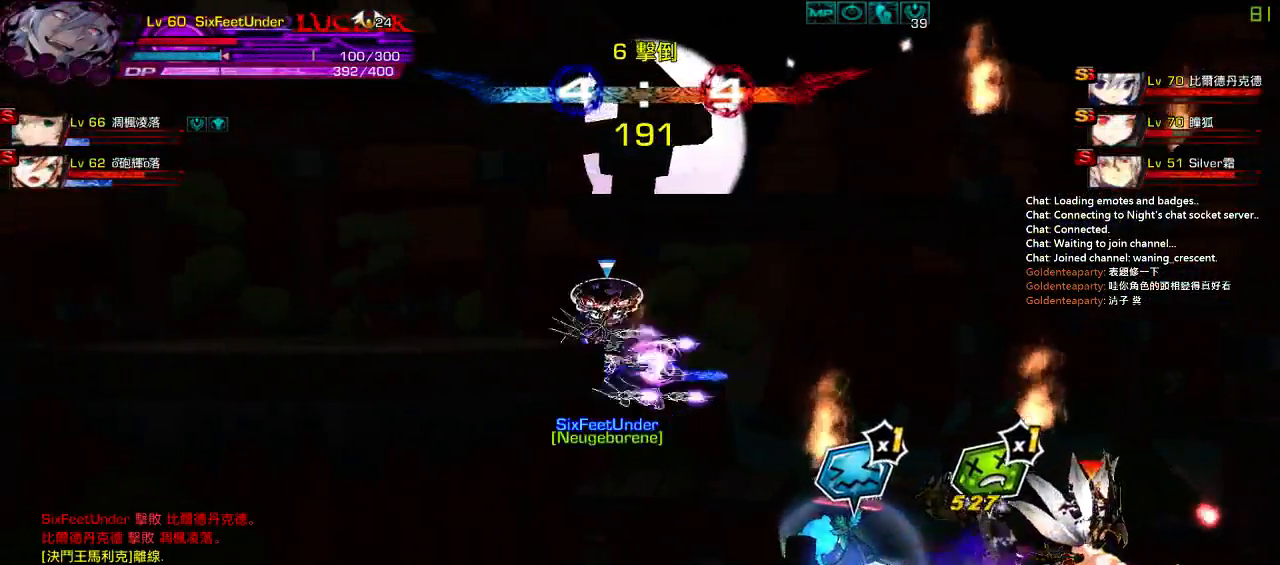
{"keys": [], "events": [[17, "down", "up"], [17, "left", "up"], [50, "right", "down"], [117, "up", "down"], [367, "right", "up"], [400, "left", "down"], [467, "up", "up"], [500, "left", "up"]]}
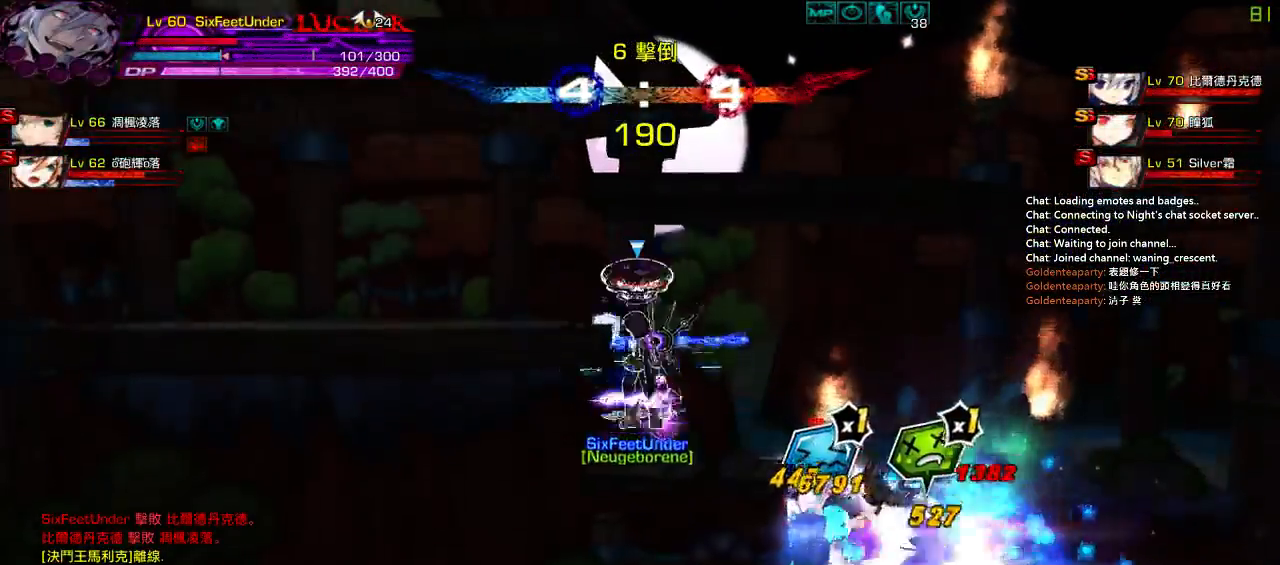
{"keys": ["left"], "events": [[67, "left", "down"], [167, "up", "down"], [400, "up", "up"]]}
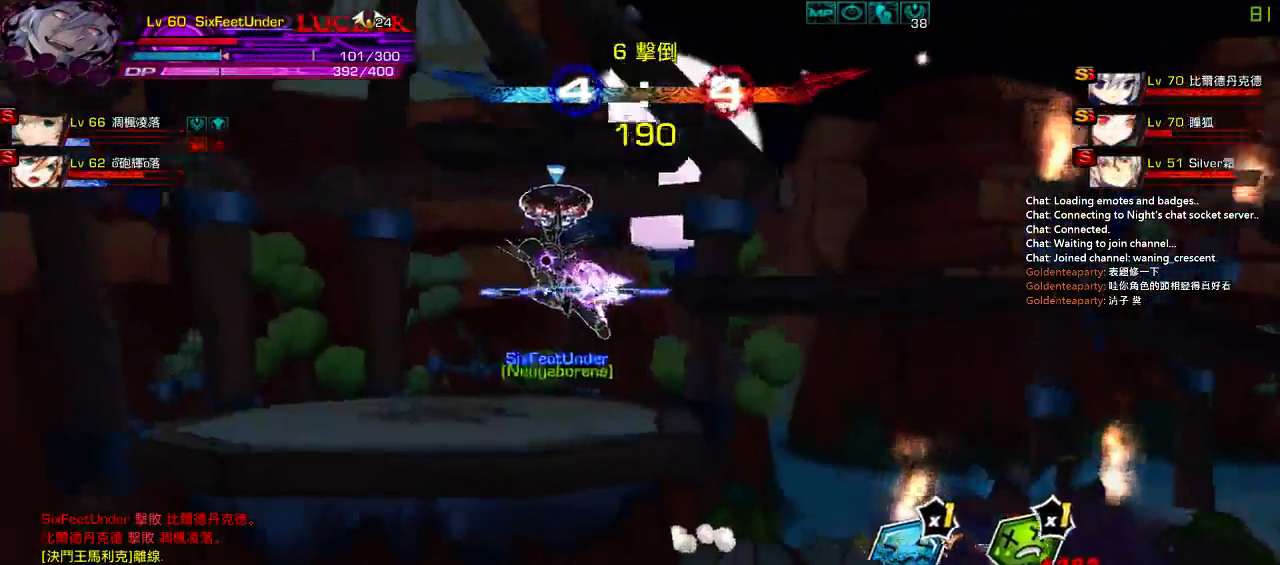
{"keys": ["ctrl"], "events": [[100, "left", "up"], [100, "right", "down"], [167, "ctrl", "down"], [267, "ctrl", "up"], [333, "ctrl", "down"], [433, "ctrl", "up"], [500, "ctrl", "down"], [500, "right", "up"]]}
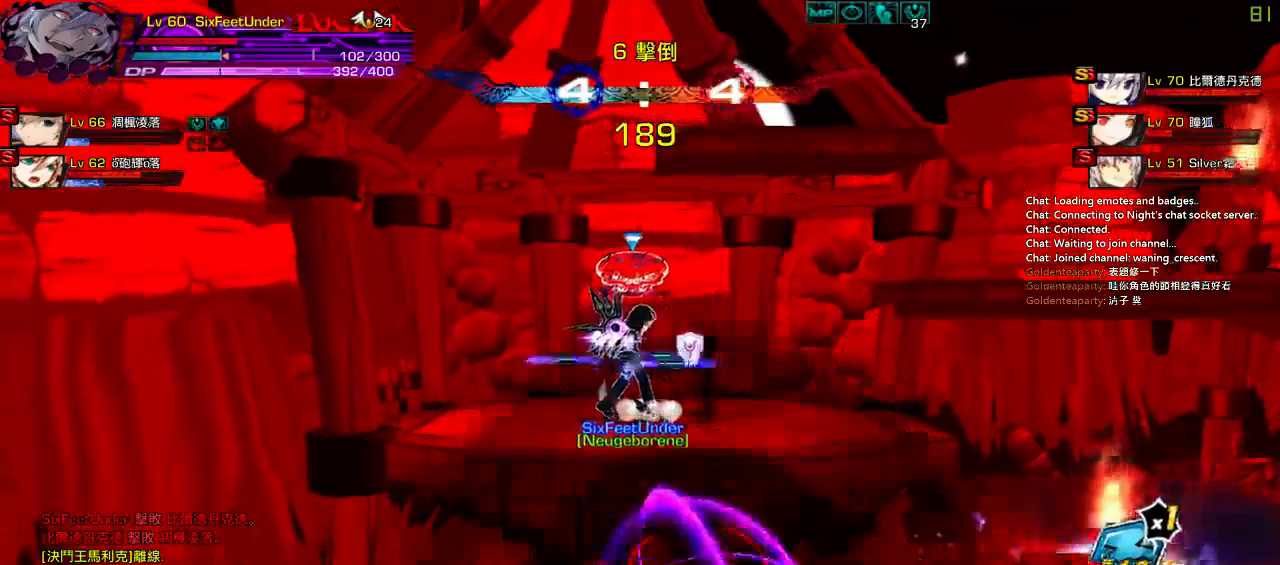
{"keys": ["ctrl", "right"], "events": [[100, "ctrl", "up"], [300, "ctrl", "down"], [400, "ctrl", "up"], [467, "ctrl", "down"], [467, "right", "down"]]}
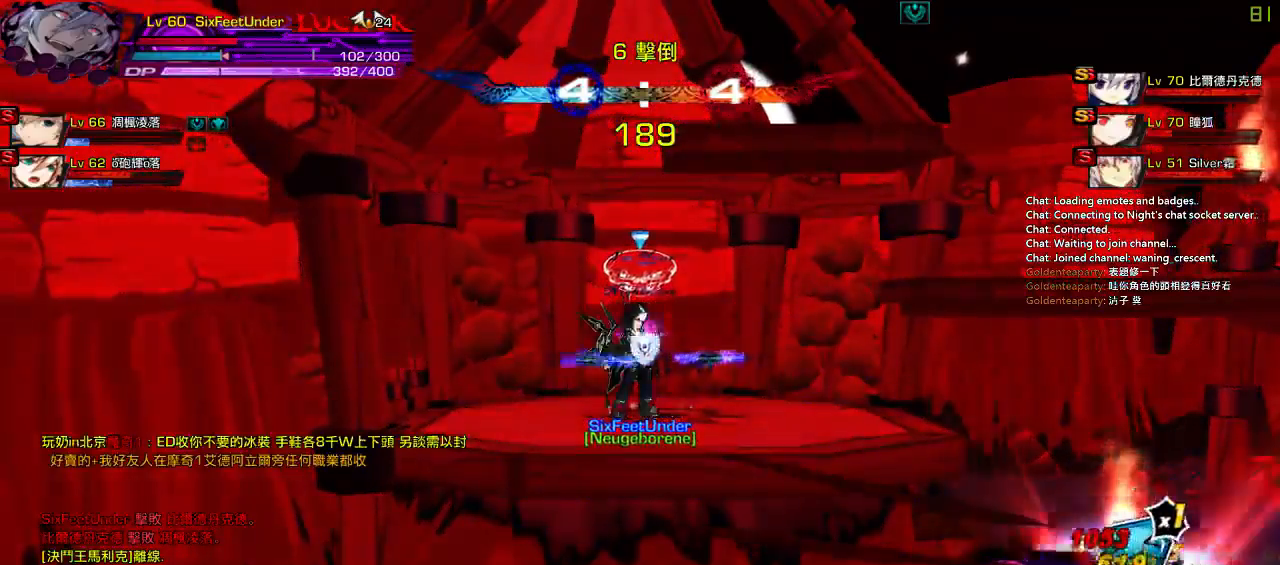
{"keys": [], "events": [[67, "ctrl", "up"], [133, "ctrl", "down"], [233, "ctrl", "up"], [300, "right", "up"], [333, "ctrl", "down"], [433, "ctrl", "up"]]}
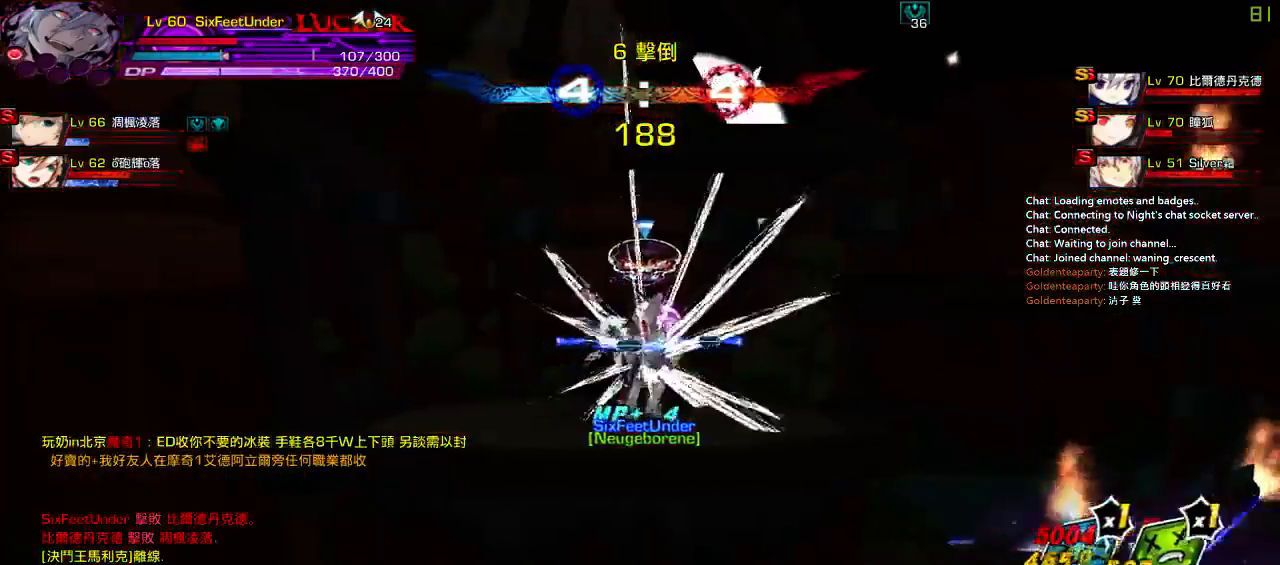
{"keys": ["right", "s"], "events": [[133, "left", "down"], [233, "right", "down"], [300, "left", "up"], [300, "s", "down"]]}
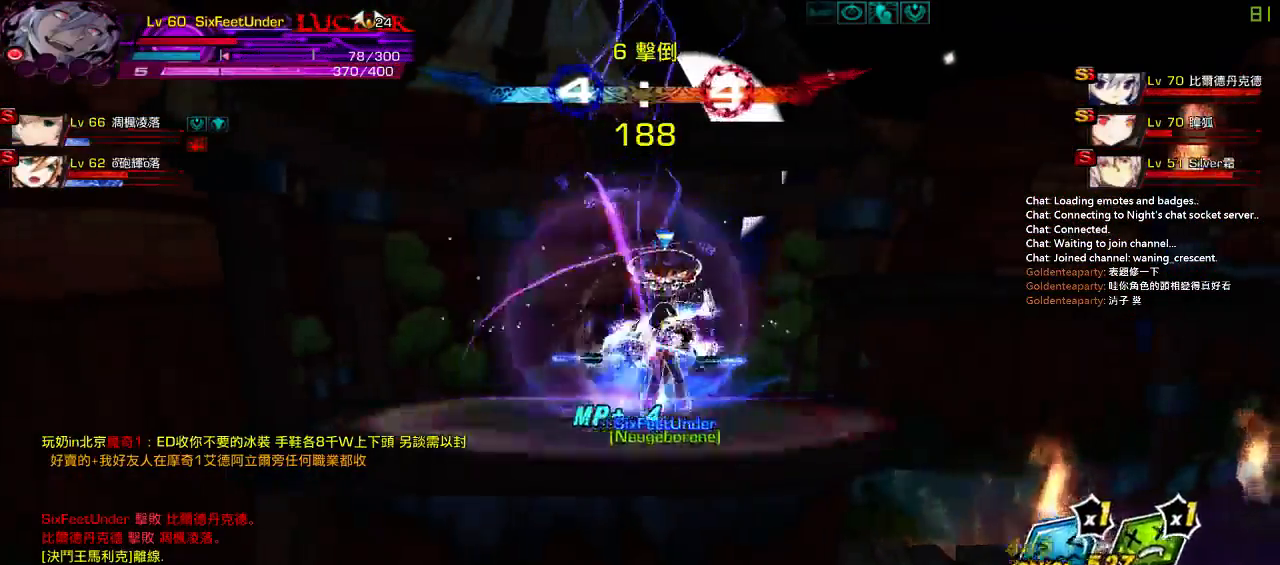
{"keys": ["s"], "events": [[133, "right", "up"]]}
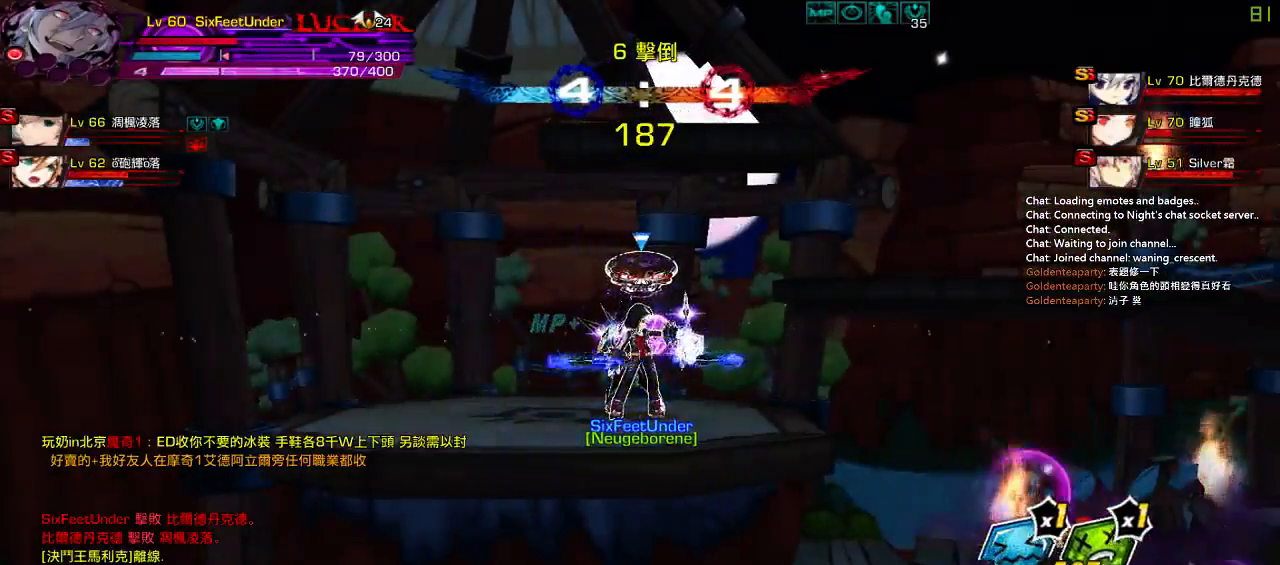
{"keys": ["s"], "events": []}
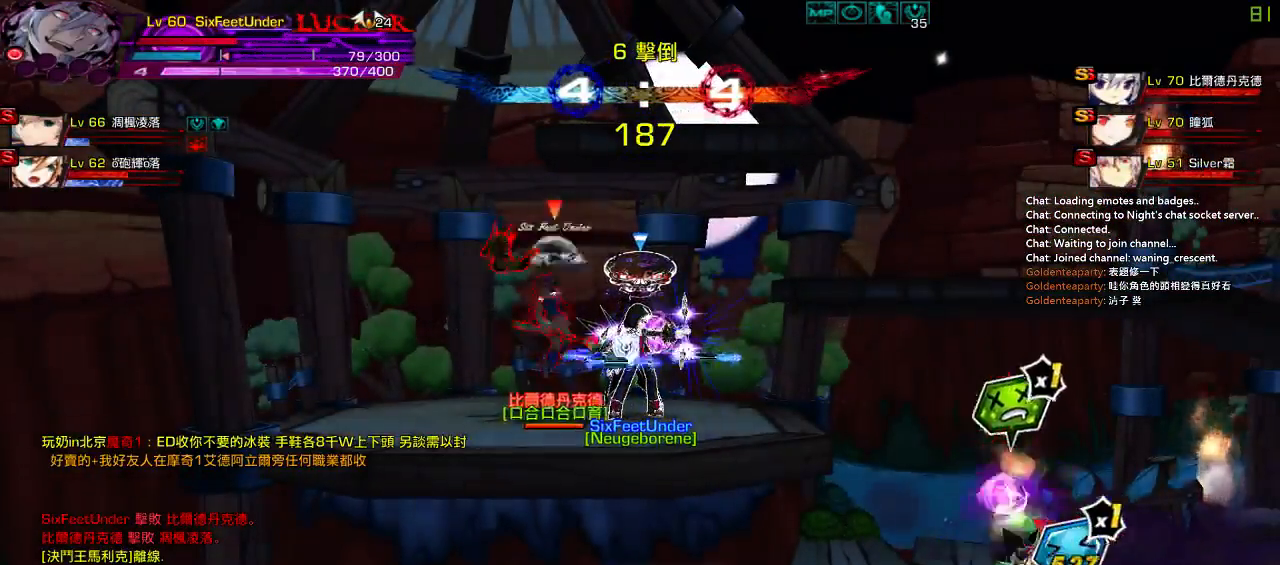
{"keys": ["right", "up"], "events": [[117, "s", "up"], [450, "right", "down"], [483, "up", "down"]]}
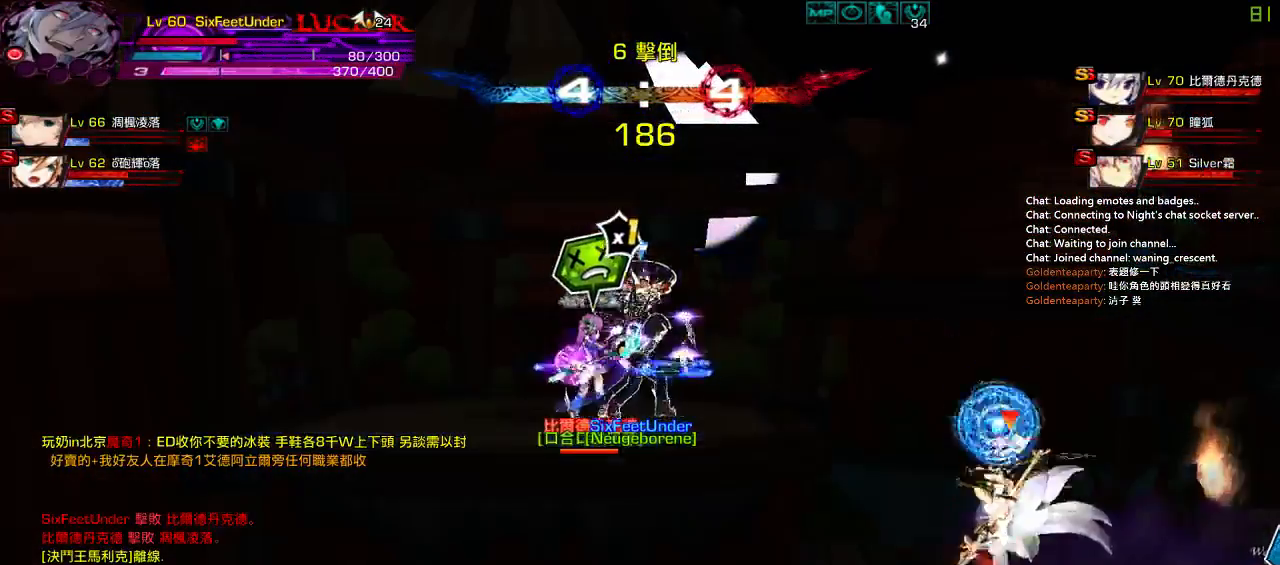
{"keys": ["right"], "events": [[83, "right", "up"], [83, "up", "up"], [150, "right", "down"], [250, "up", "down"], [483, "up", "up"]]}
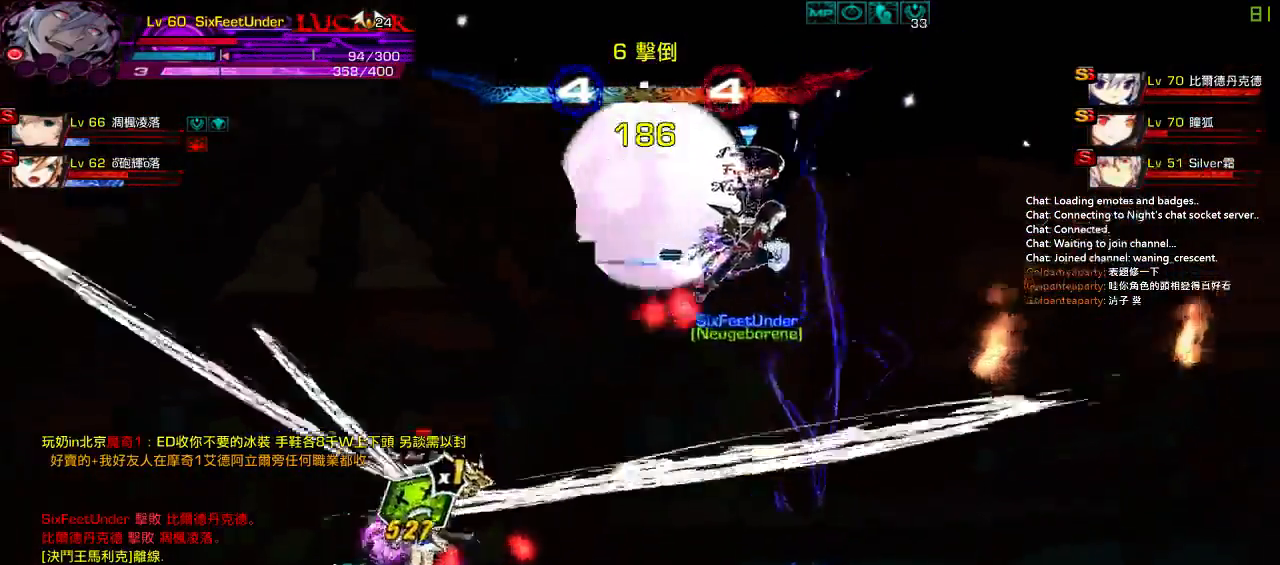
{"keys": ["right"], "events": []}
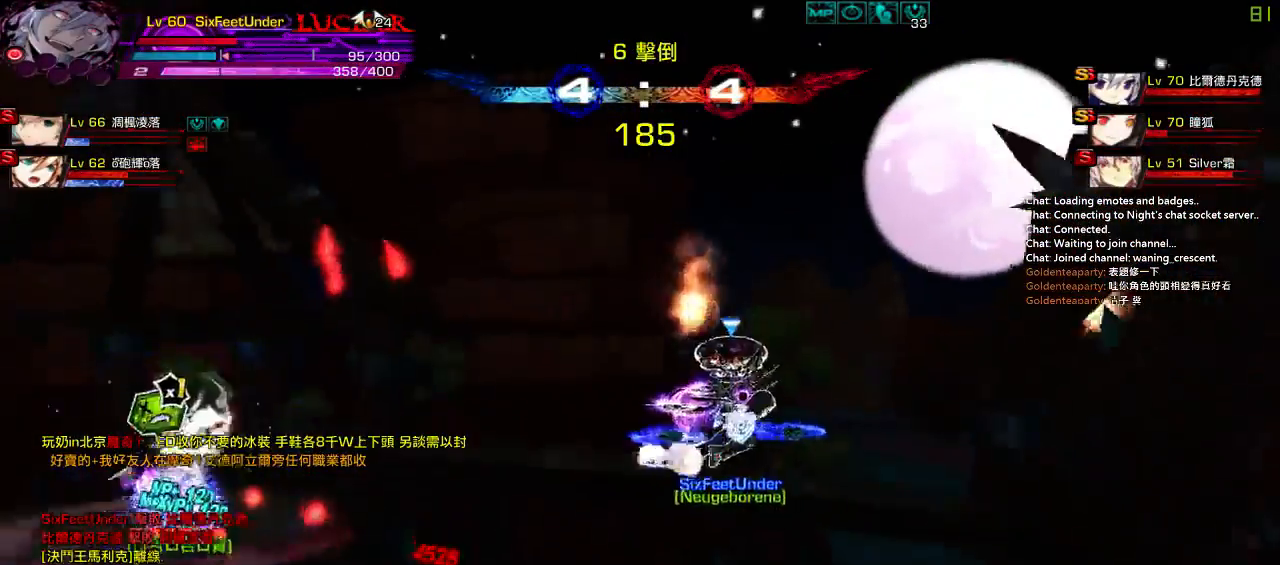
{"keys": [], "events": [[183, "s", "down"], [317, "right", "up"], [317, "s", "up"]]}
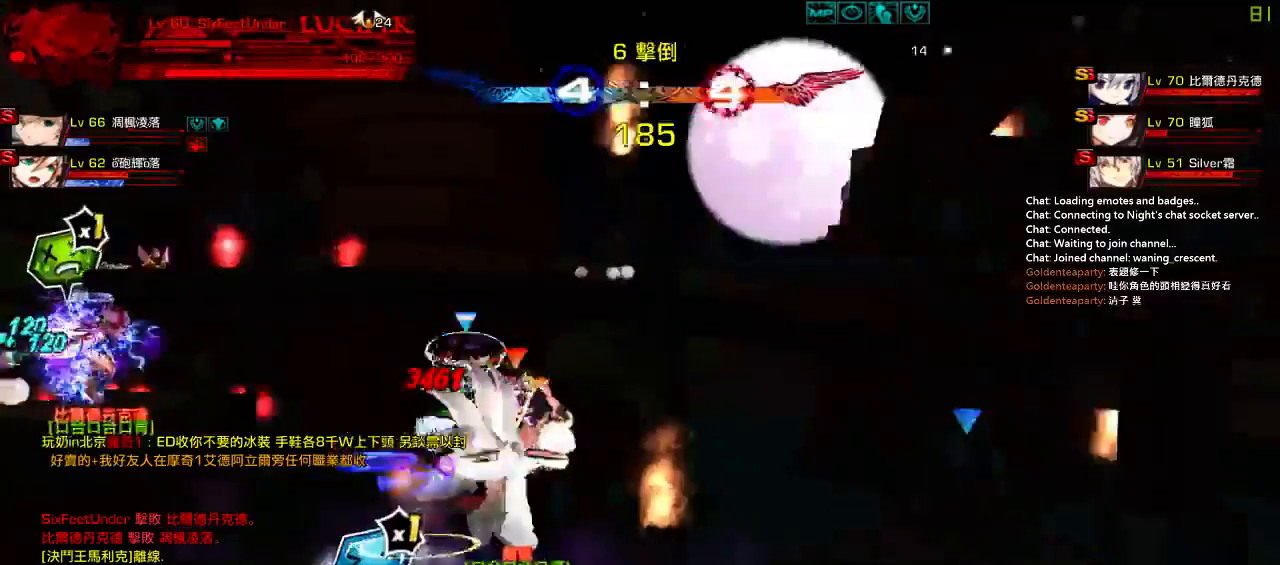
{"keys": [], "events": [[167, "x", "down"], [267, "x", "up"], [367, "x", "down"], [467, "x", "up"]]}
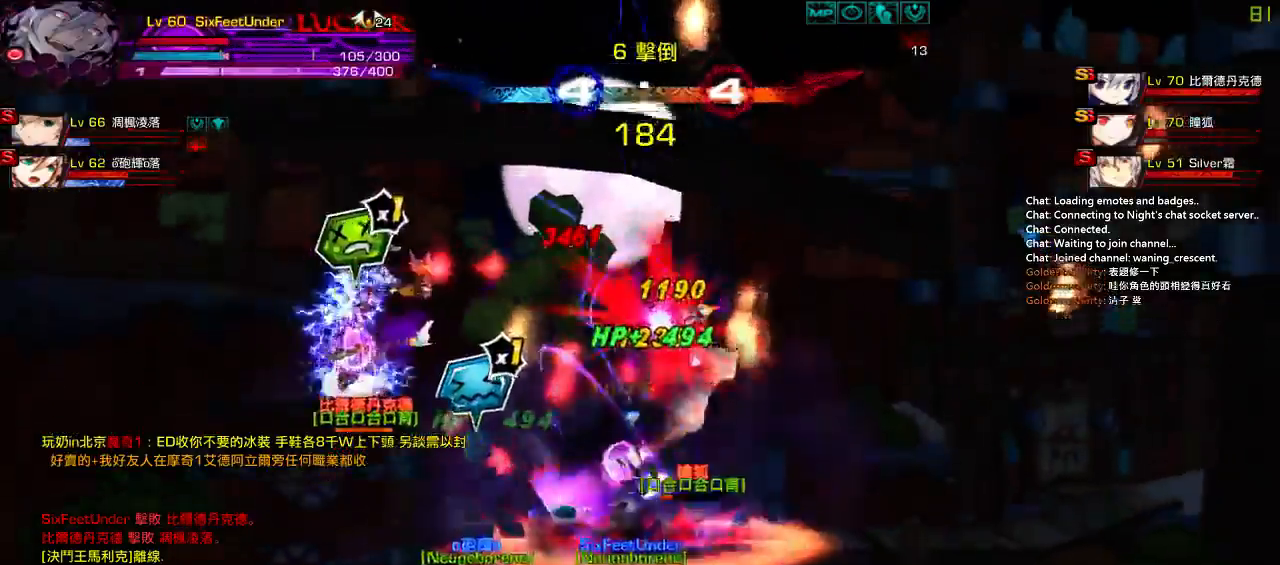
{"keys": [], "events": [[33, "x", "down"], [167, "x", "up"]]}
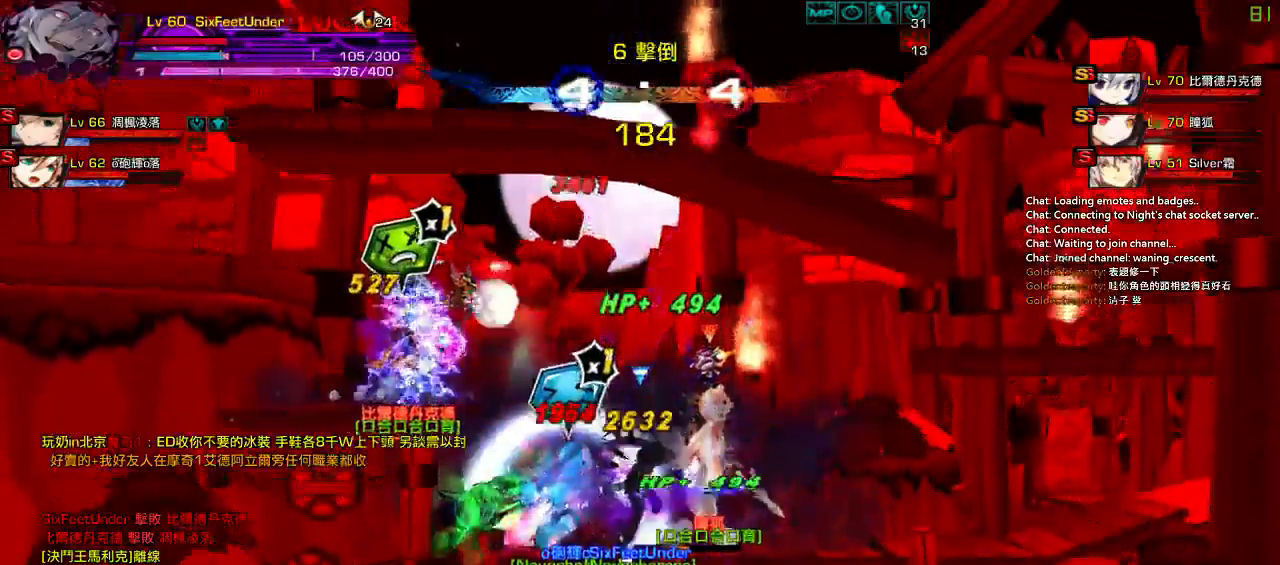
{"keys": ["right"], "events": [[100, "x", "down"], [233, "x", "up"], [333, "right", "down"]]}
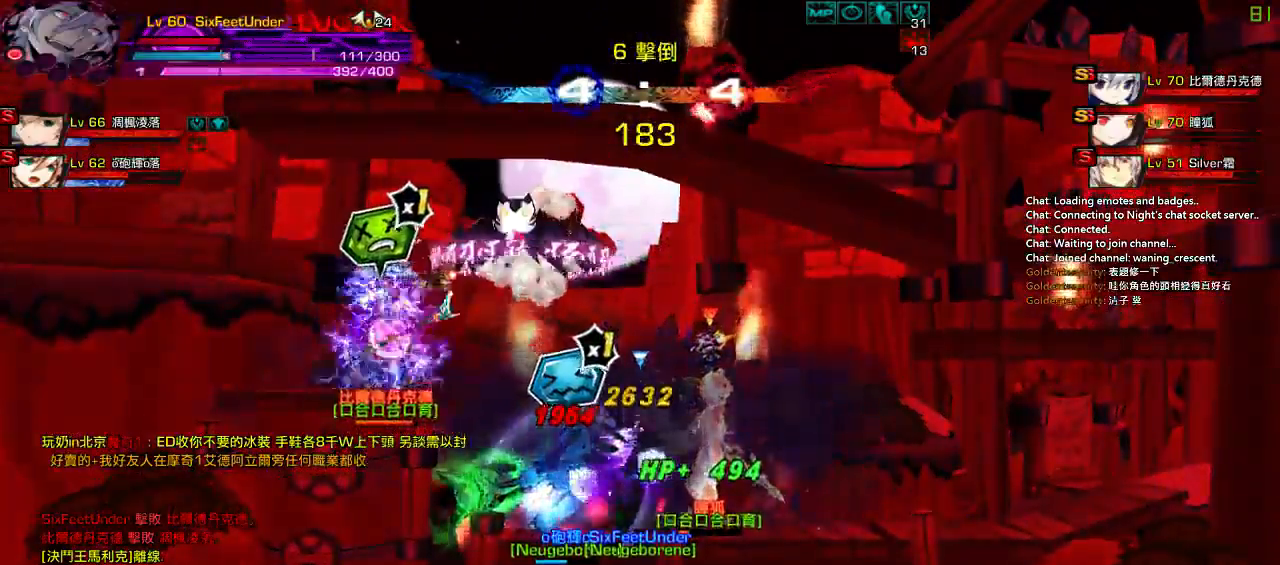
{"keys": ["right"], "events": []}
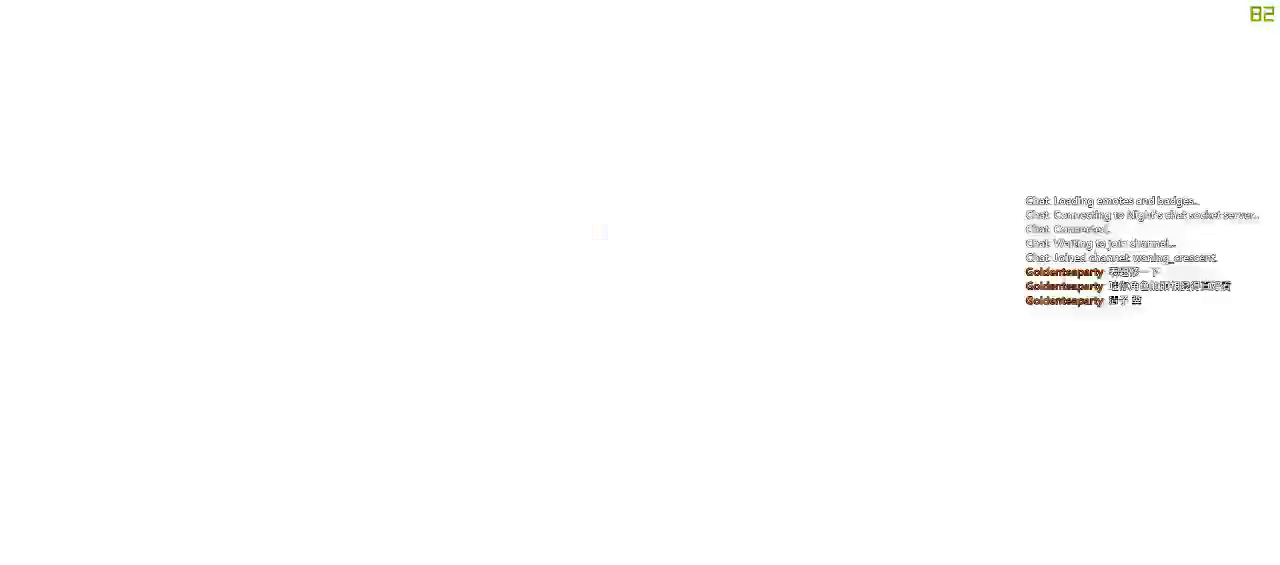
{"keys": ["right"], "events": [[17, "e", "down"], [133, "e", "up"]]}
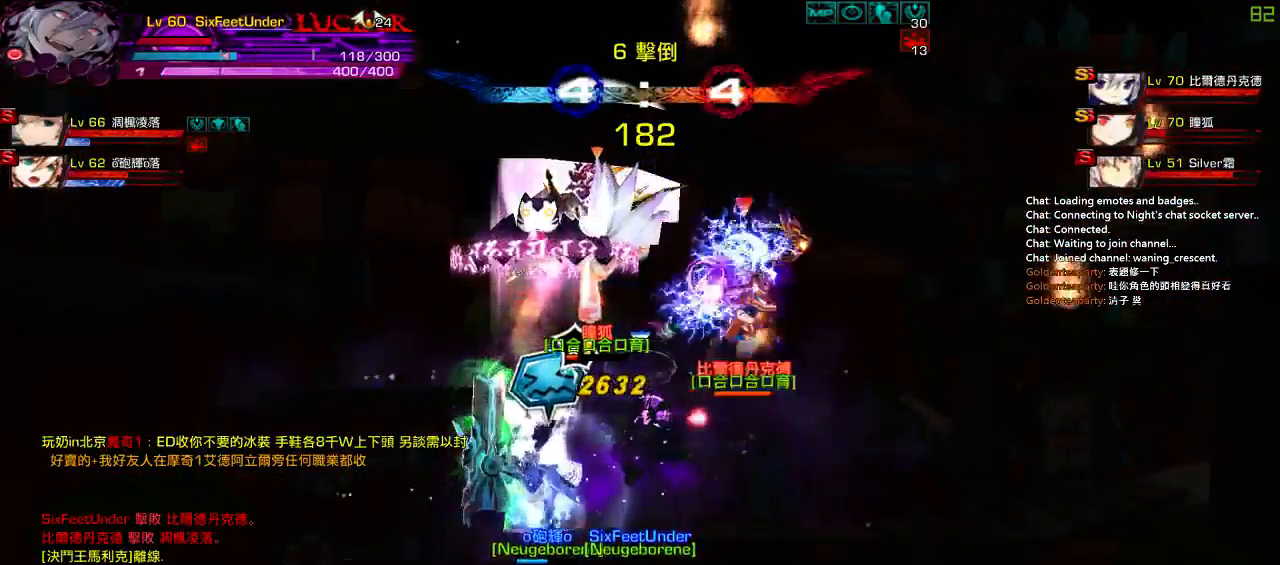
{"keys": ["right"], "events": []}
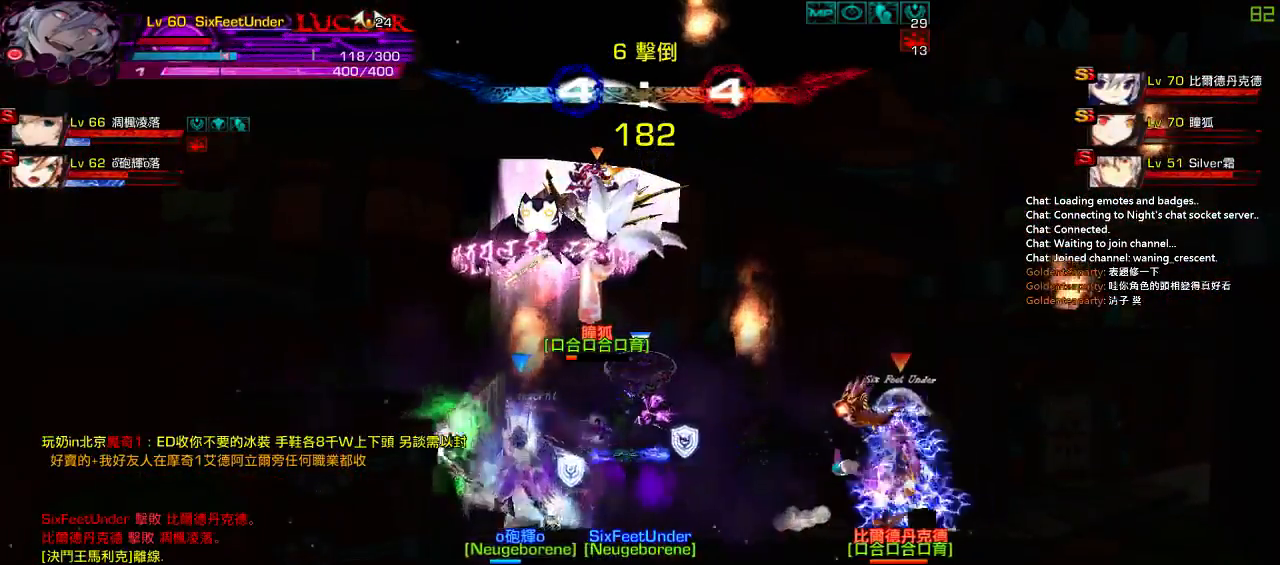
{"keys": ["right"], "events": [[350, "e", "down"], [450, "e", "up"]]}
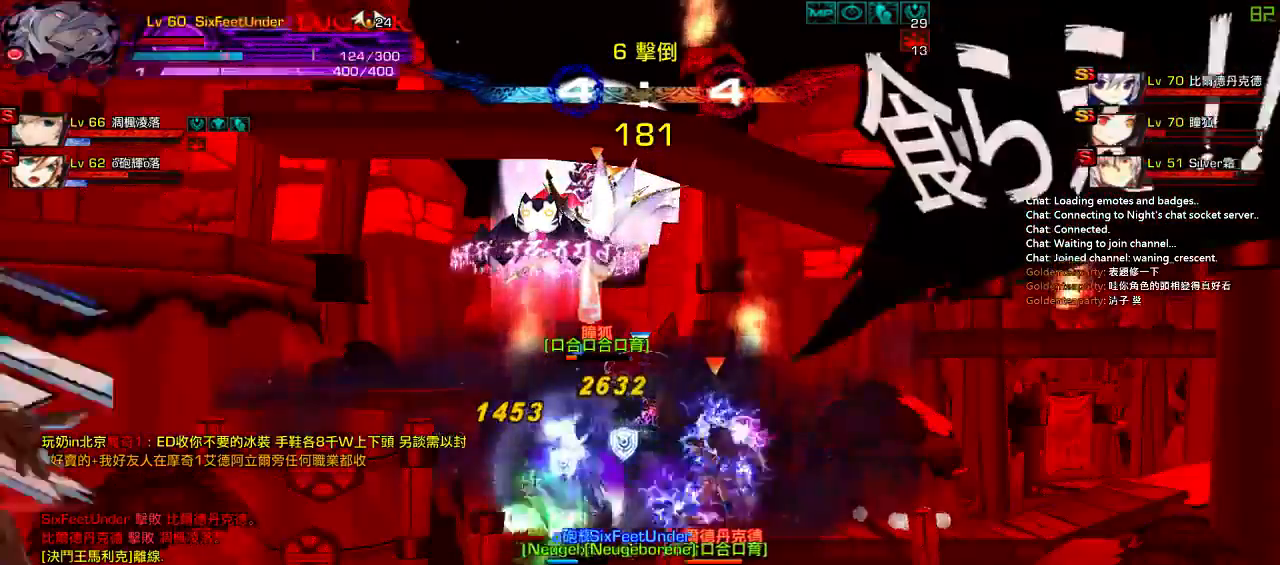
{"keys": ["e", "right"], "events": [[50, "e", "down"], [117, "e", "up"], [217, "e", "down"], [317, "e", "up"], [417, "e", "down"]]}
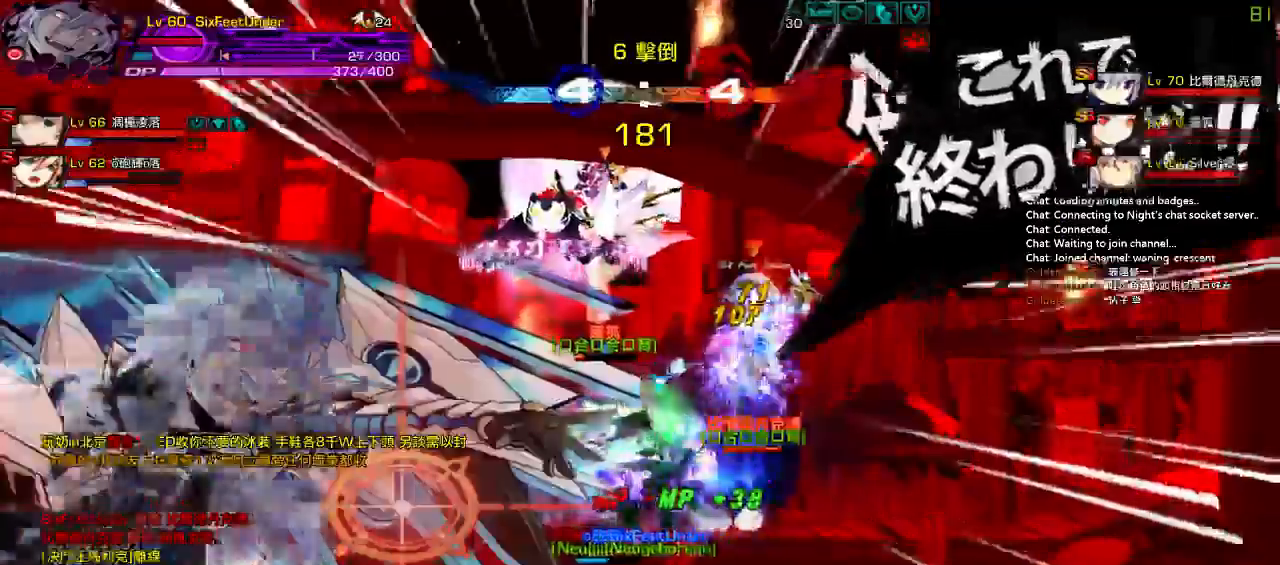
{"keys": ["right"], "events": [[17, "e", "up"], [117, "e", "down"], [217, "e", "up"], [300, "e", "down"], [450, "e", "up"]]}